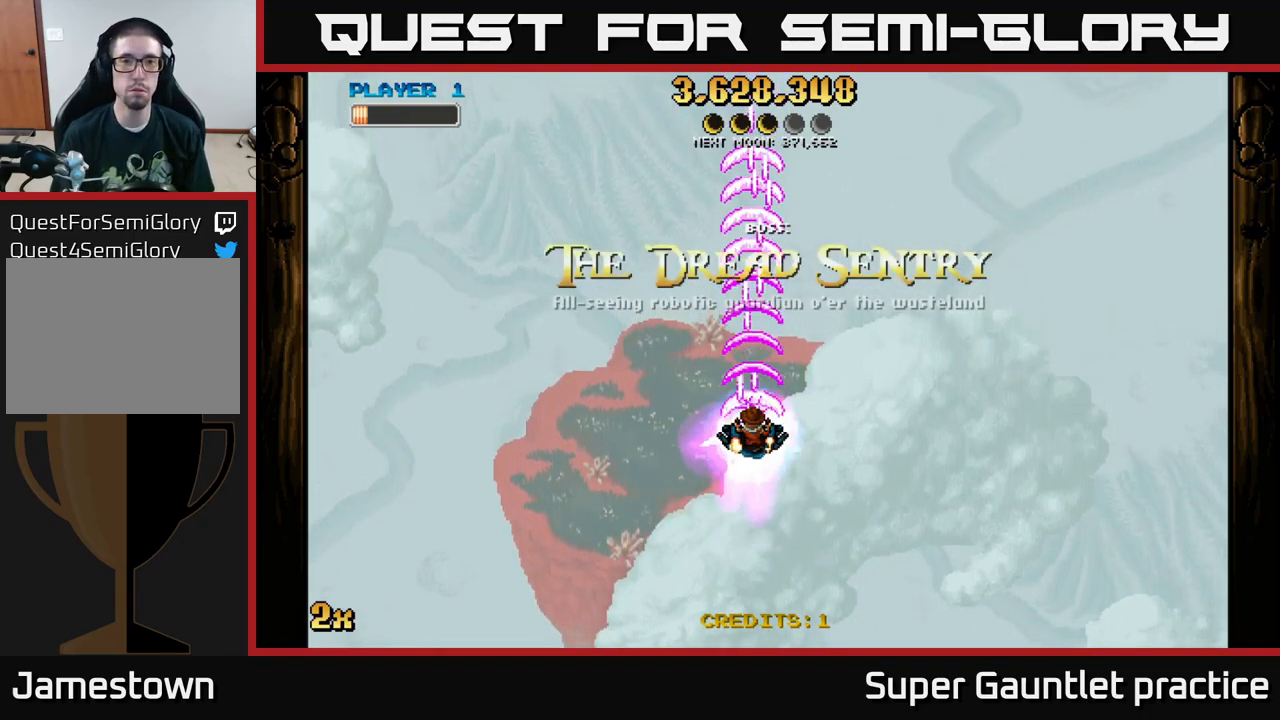
Gameplay with a controller (Xbox layout); each line is a JSON object with the inputs held at the frame after it. "events" lists button and stick changes between this image and that frame as [ms after this image, input, new state], when the widget could be followed in between. Not read: right_stick.
{"buttons": ["A"], "left_stick": "down-left", "events": [[167, "left_stick", "right"], [417, "left_stick", "down-left"]]}
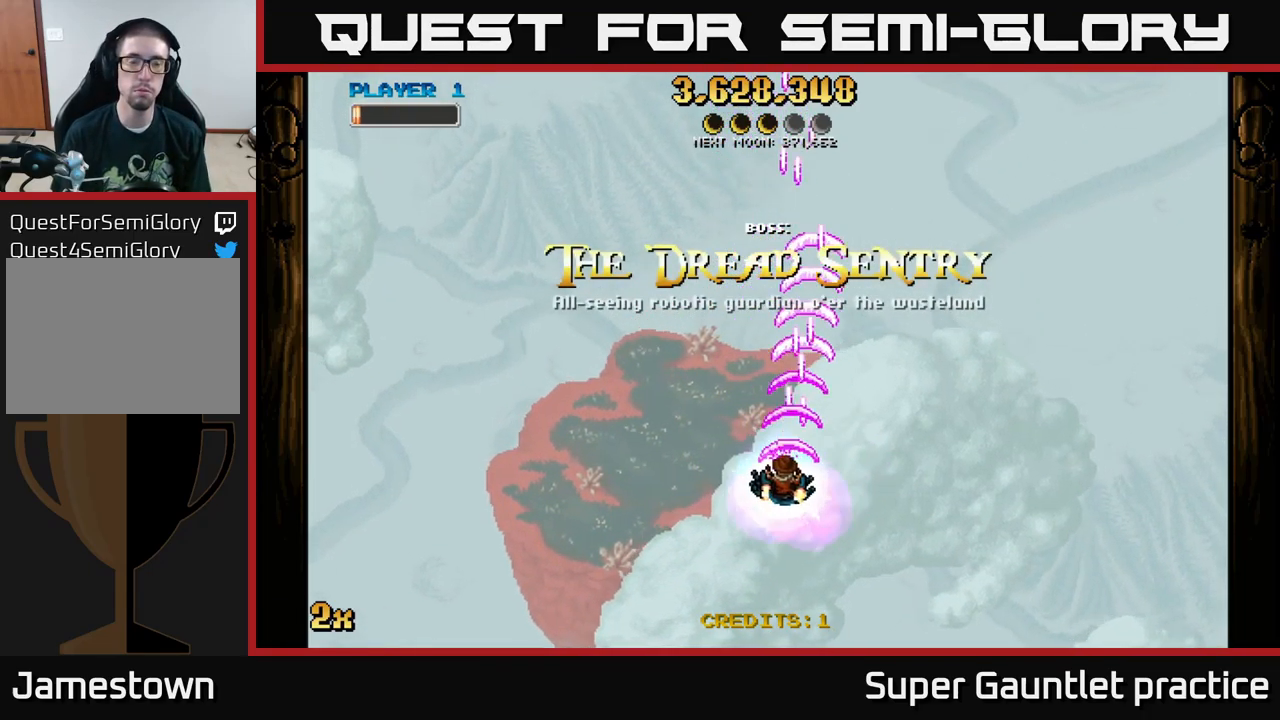
{"buttons": ["A"], "left_stick": "center", "events": [[150, "left_stick", "left"], [400, "left_stick", "center"]]}
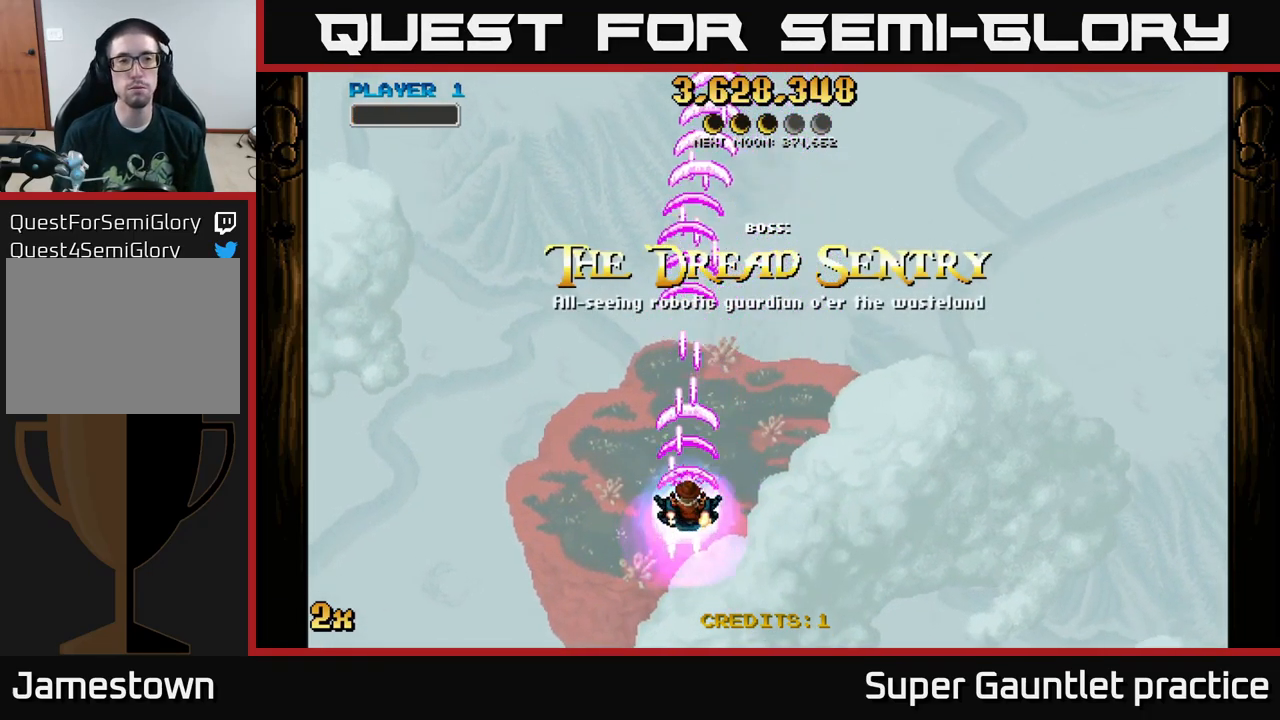
{"buttons": ["A"], "left_stick": "right", "events": [[300, "left_stick", "right"]]}
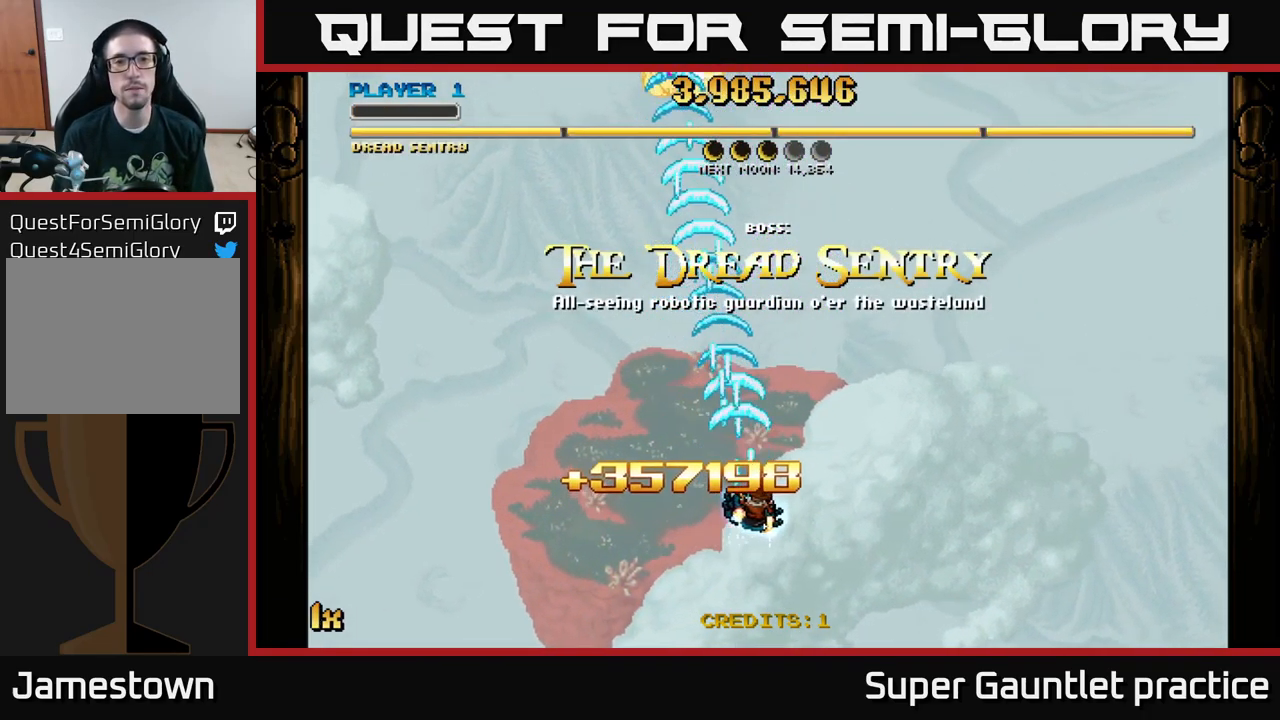
{"buttons": ["A"], "left_stick": "left", "events": [[200, "left_stick", "left"]]}
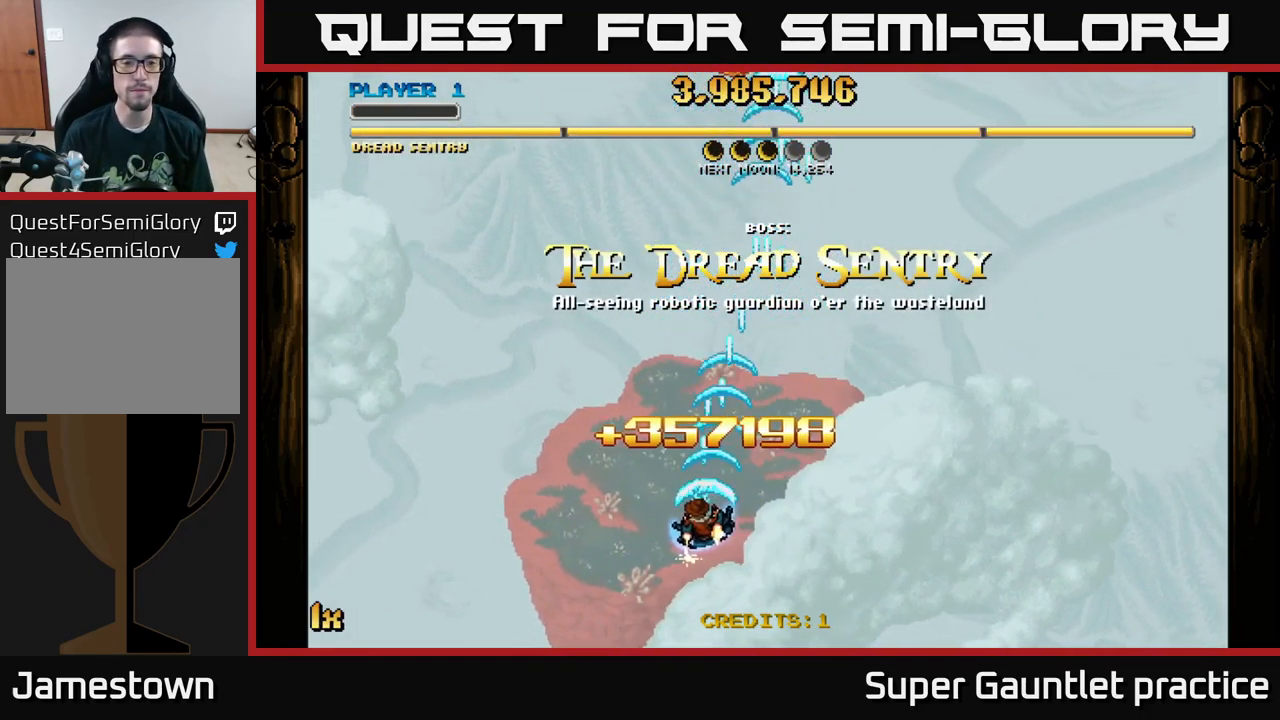
{"buttons": ["A"], "left_stick": "right", "events": [[217, "left_stick", "right"]]}
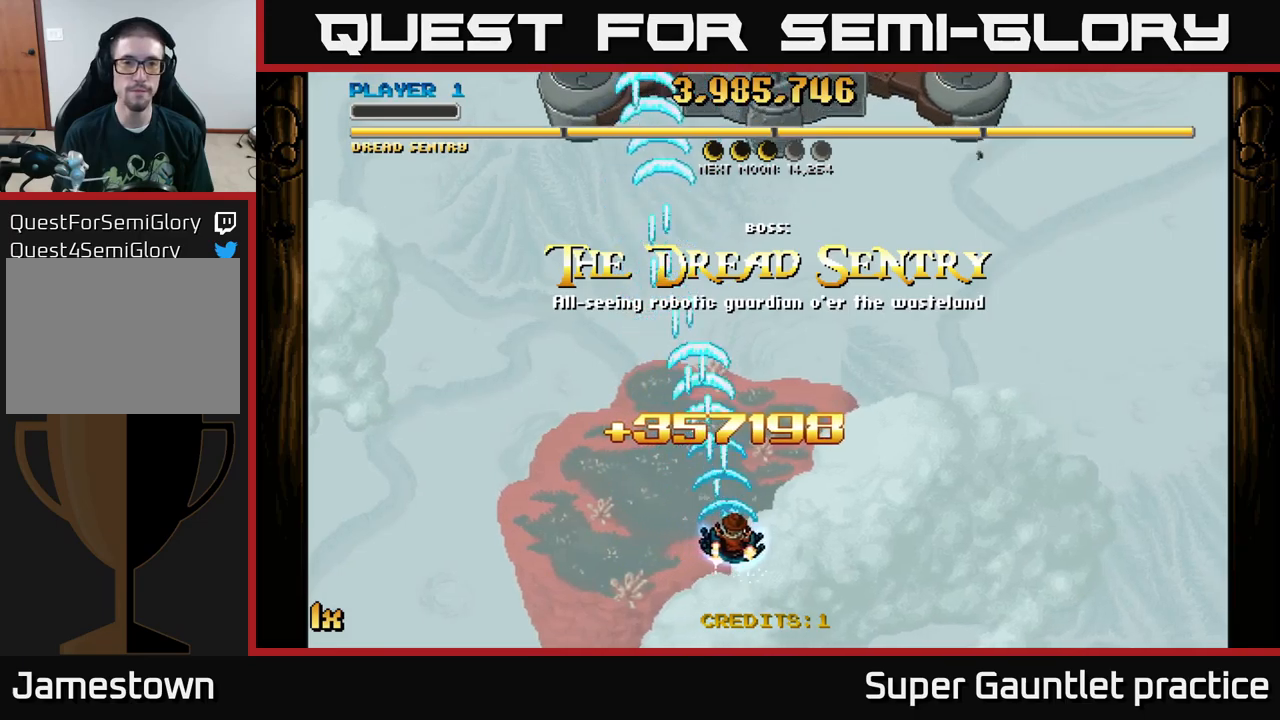
{"buttons": ["A"], "left_stick": "left", "events": [[200, "left_stick", "left"]]}
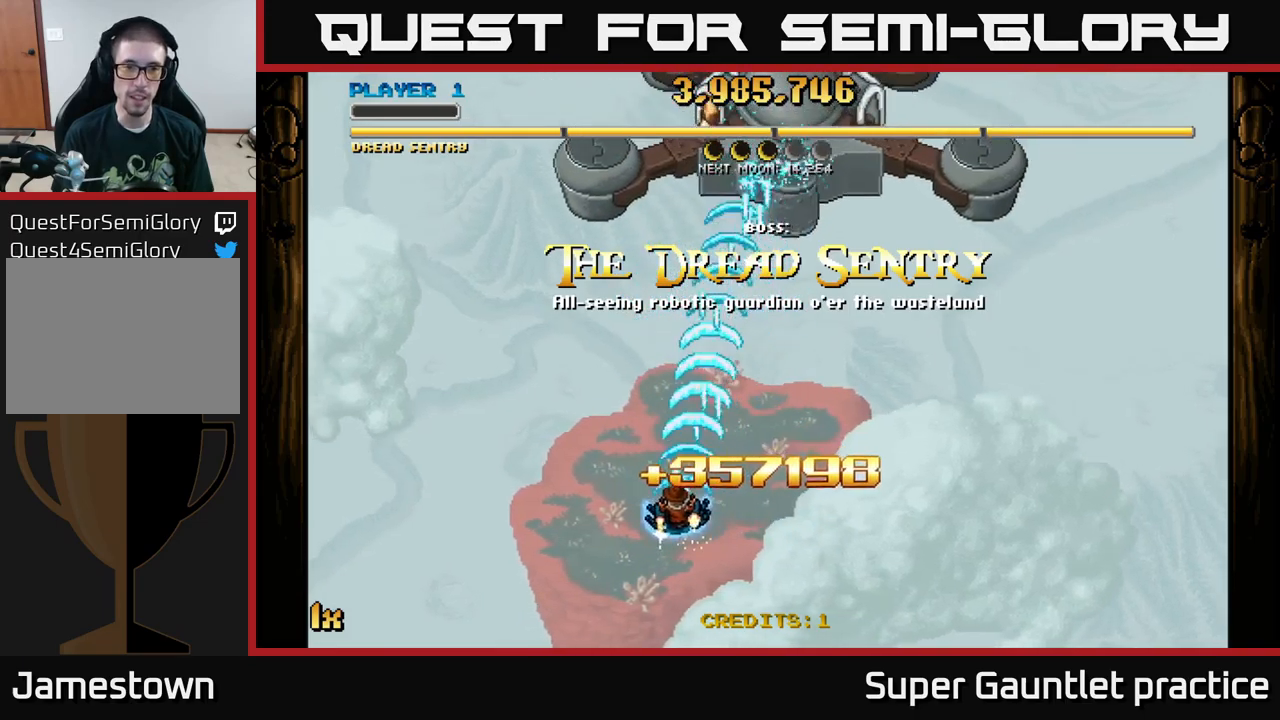
{"buttons": ["A"], "left_stick": "center", "events": [[83, "left_stick", "up"], [350, "left_stick", "center"]]}
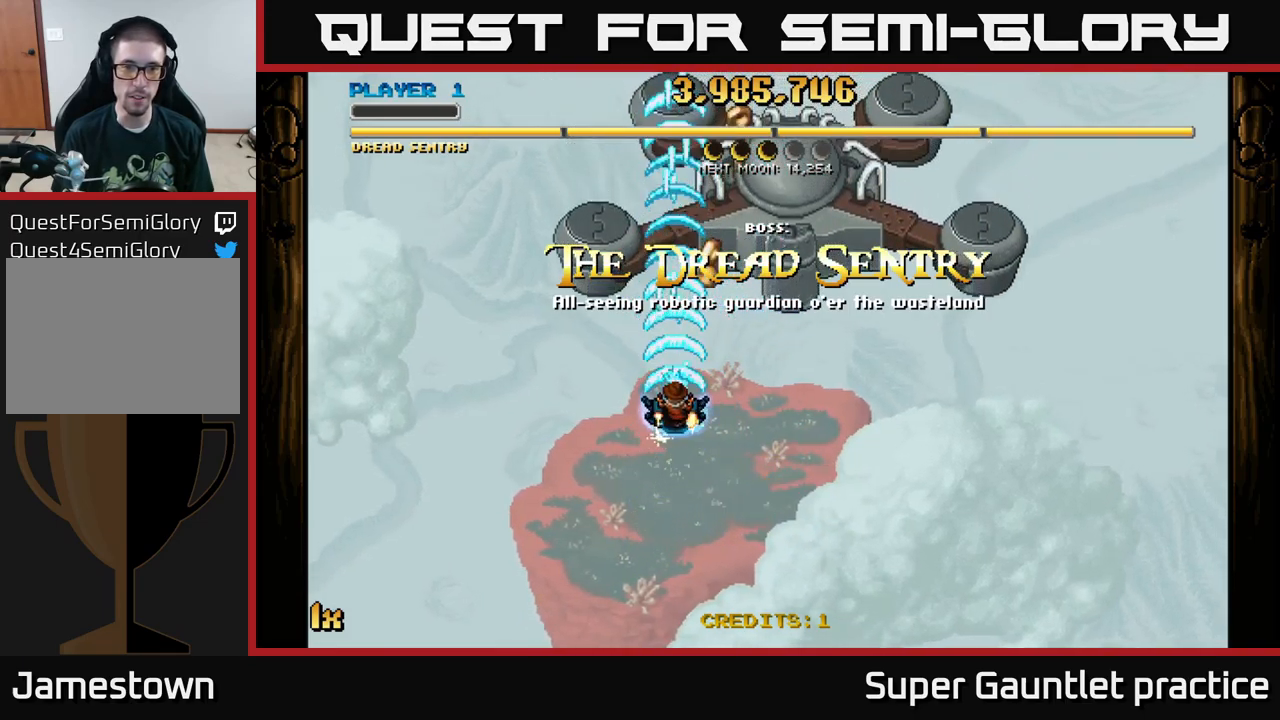
{"buttons": ["A"], "left_stick": "down", "events": [[433, "left_stick", "down"]]}
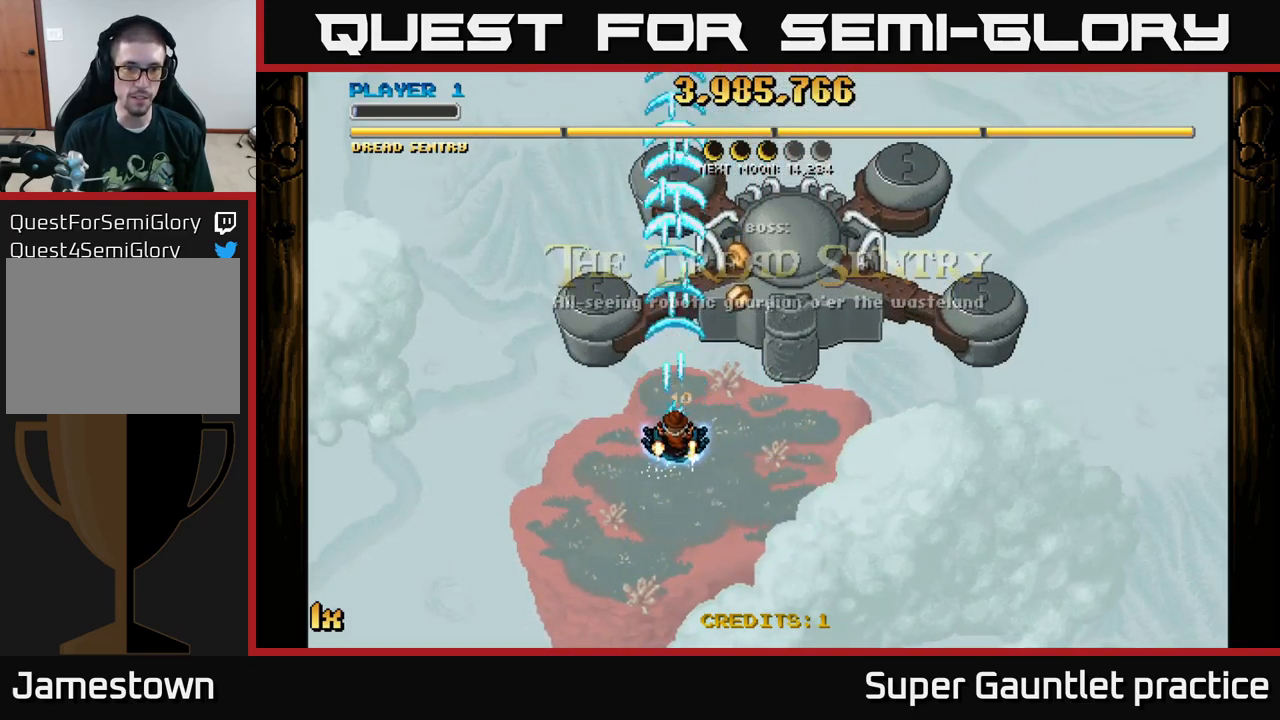
{"buttons": ["A"], "left_stick": "down", "events": [[200, "left_stick", "right"], [250, "left_stick", "up"], [450, "left_stick", "left"], [500, "left_stick", "down"]]}
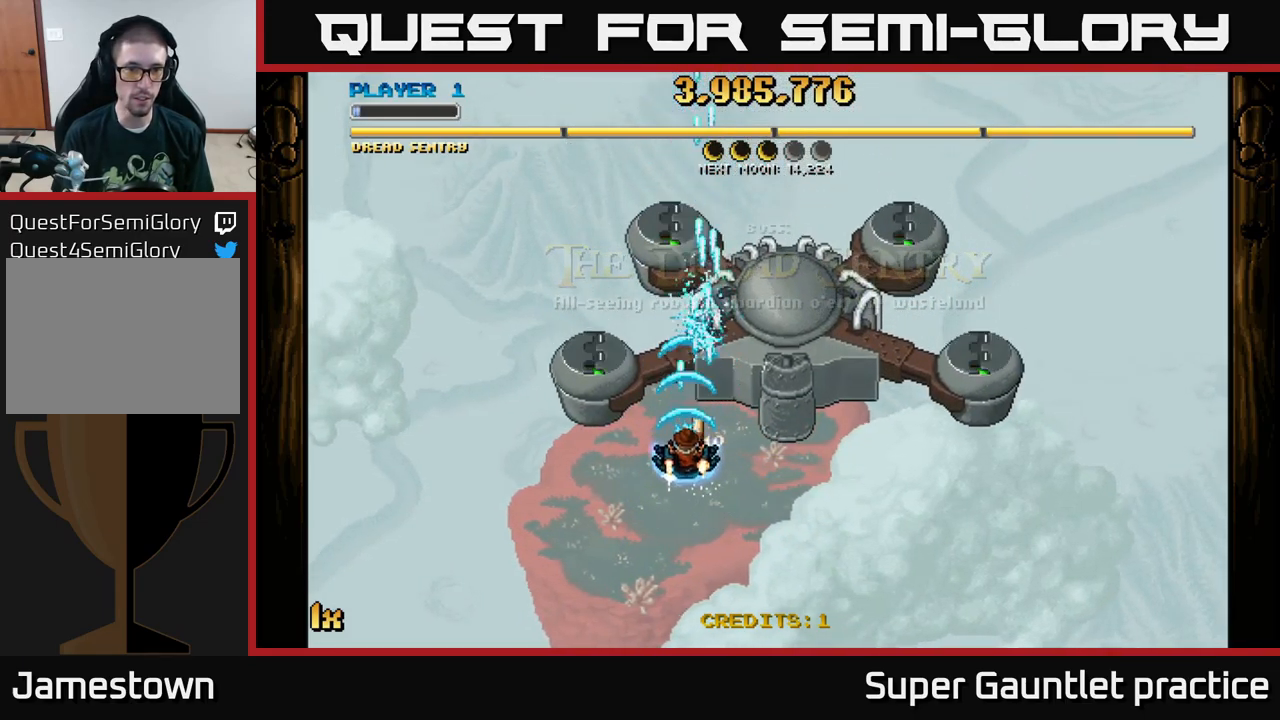
{"buttons": ["A"], "left_stick": "center", "events": [[183, "left_stick", "down-left"], [383, "left_stick", "center"]]}
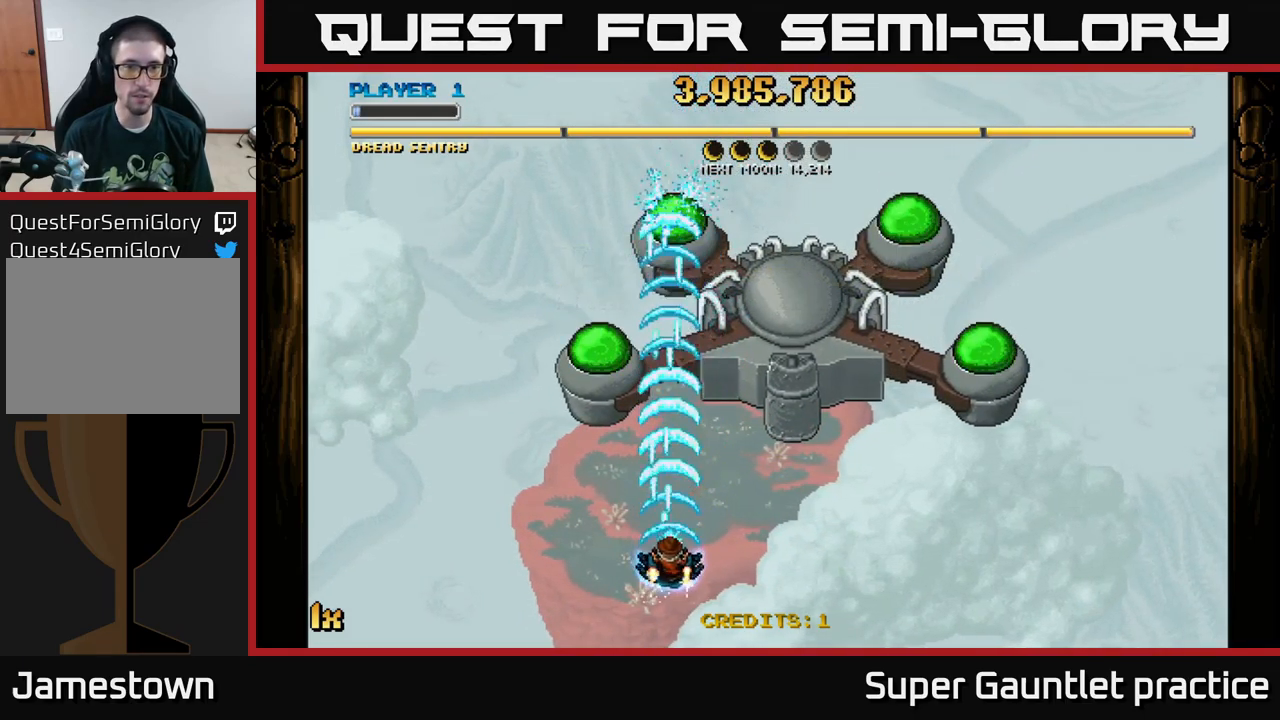
{"buttons": ["A"], "left_stick": "up-left", "events": [[433, "left_stick", "up-left"]]}
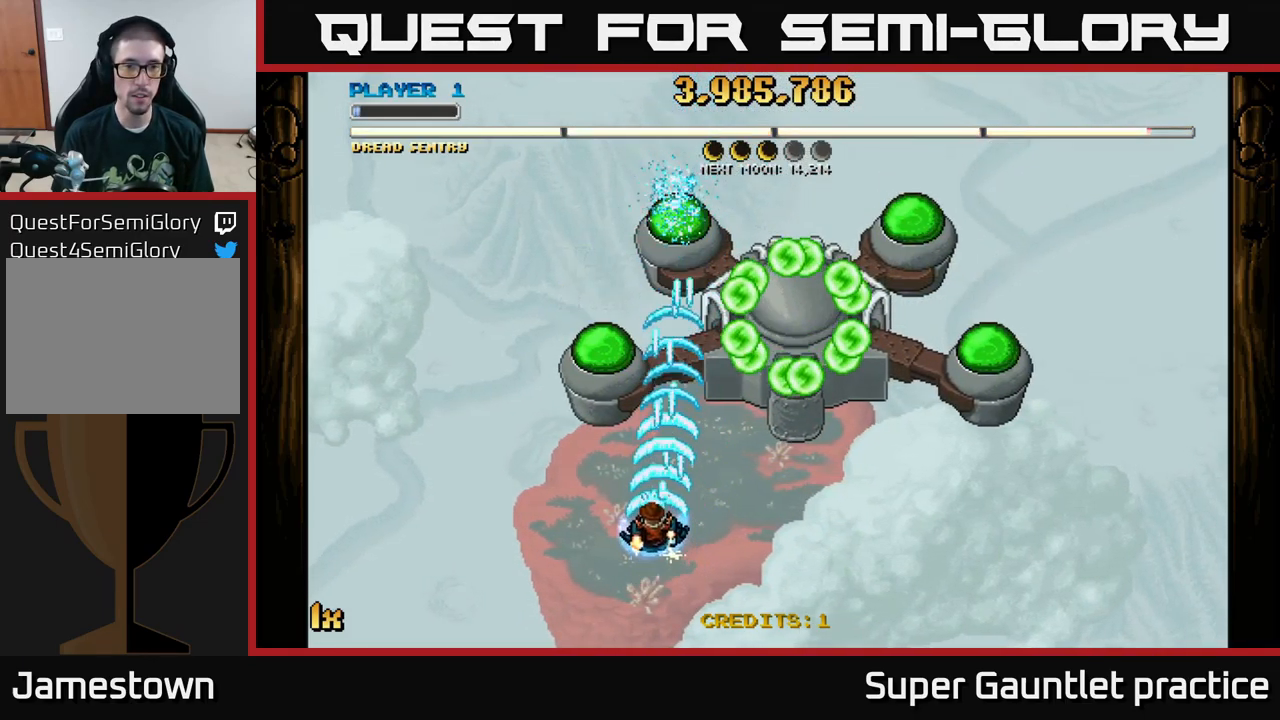
{"buttons": ["A"], "left_stick": "down", "events": [[283, "left_stick", "center"], [366, "left_stick", "down"]]}
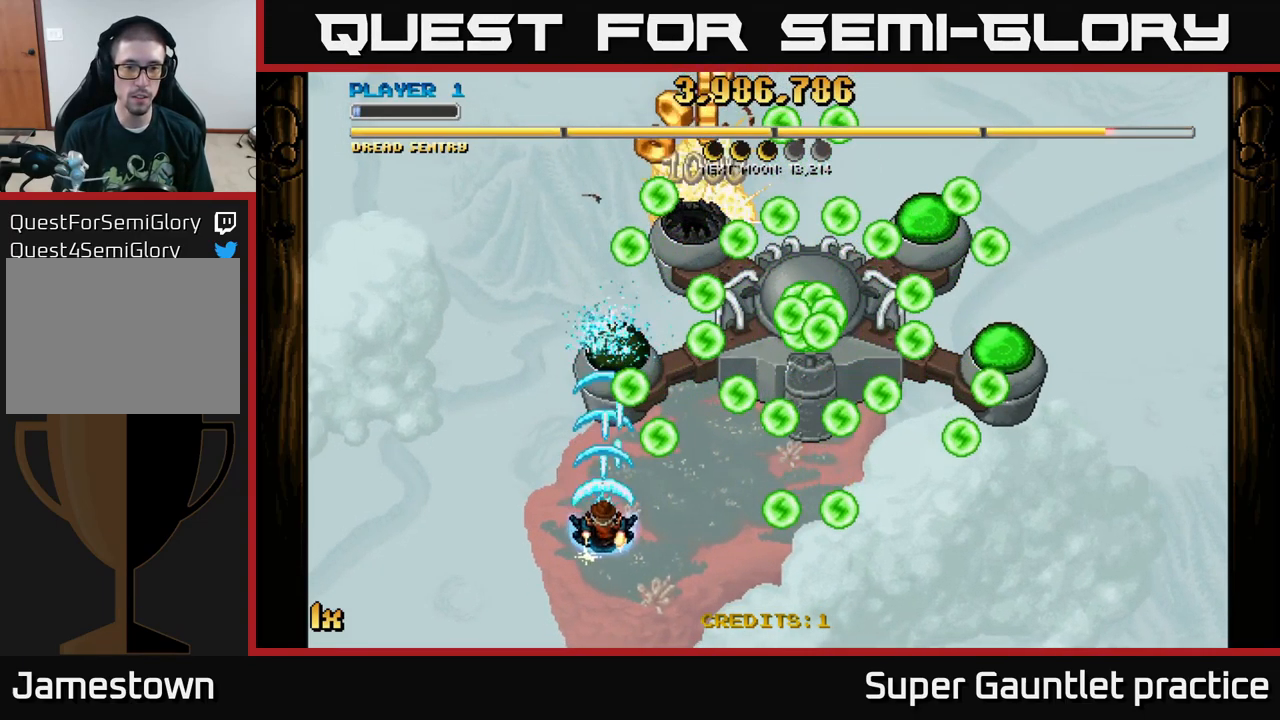
{"buttons": ["A"], "left_stick": "down-right", "events": [[116, "left_stick", "center"], [300, "left_stick", "down-right"]]}
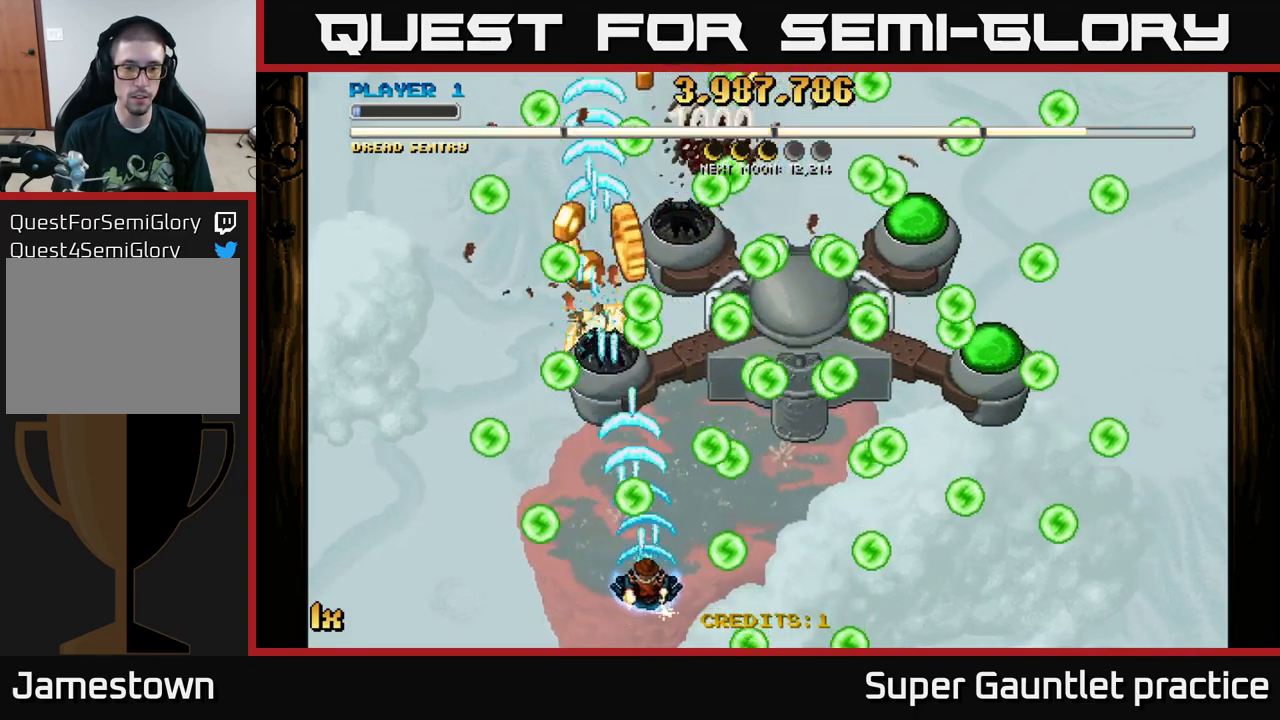
{"buttons": ["A"], "left_stick": "up-left", "events": [[16, "left_stick", "center"], [283, "left_stick", "left"], [416, "left_stick", "up-left"]]}
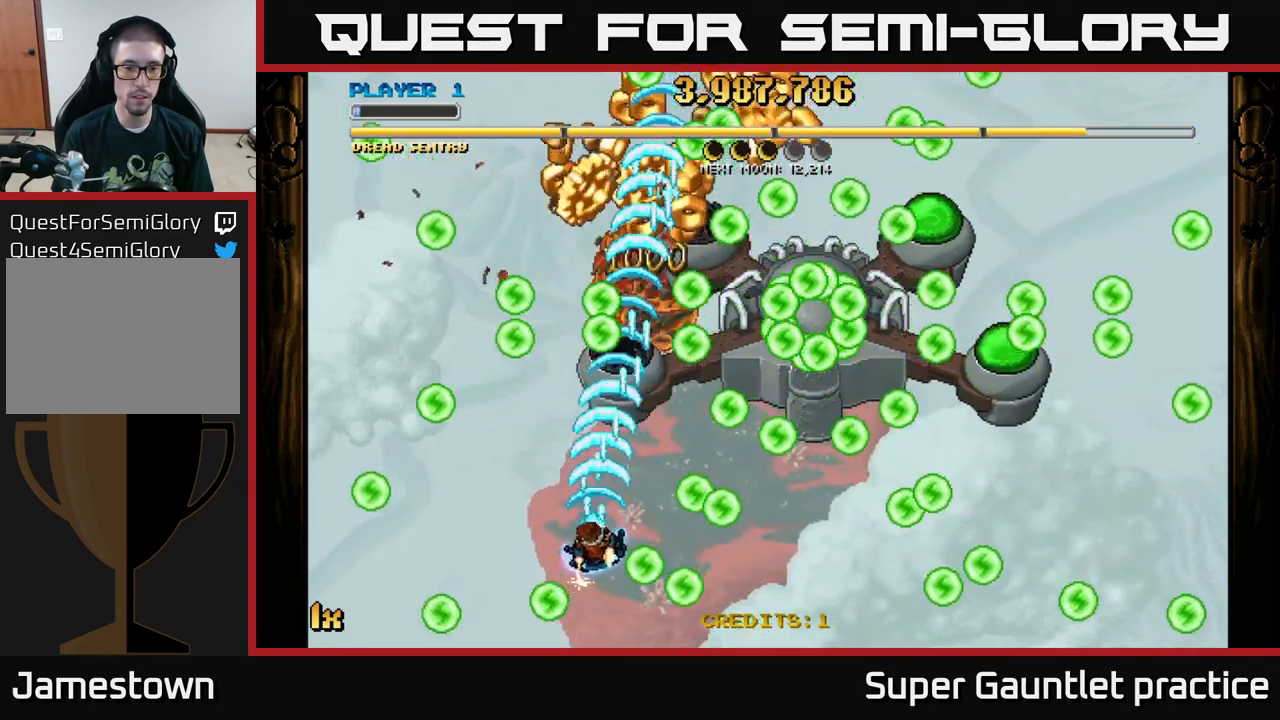
{"buttons": ["A"], "left_stick": "center", "events": [[16, "left_stick", "up"], [183, "left_stick", "right"], [233, "left_stick", "down-right"], [383, "left_stick", "right"], [483, "left_stick", "center"]]}
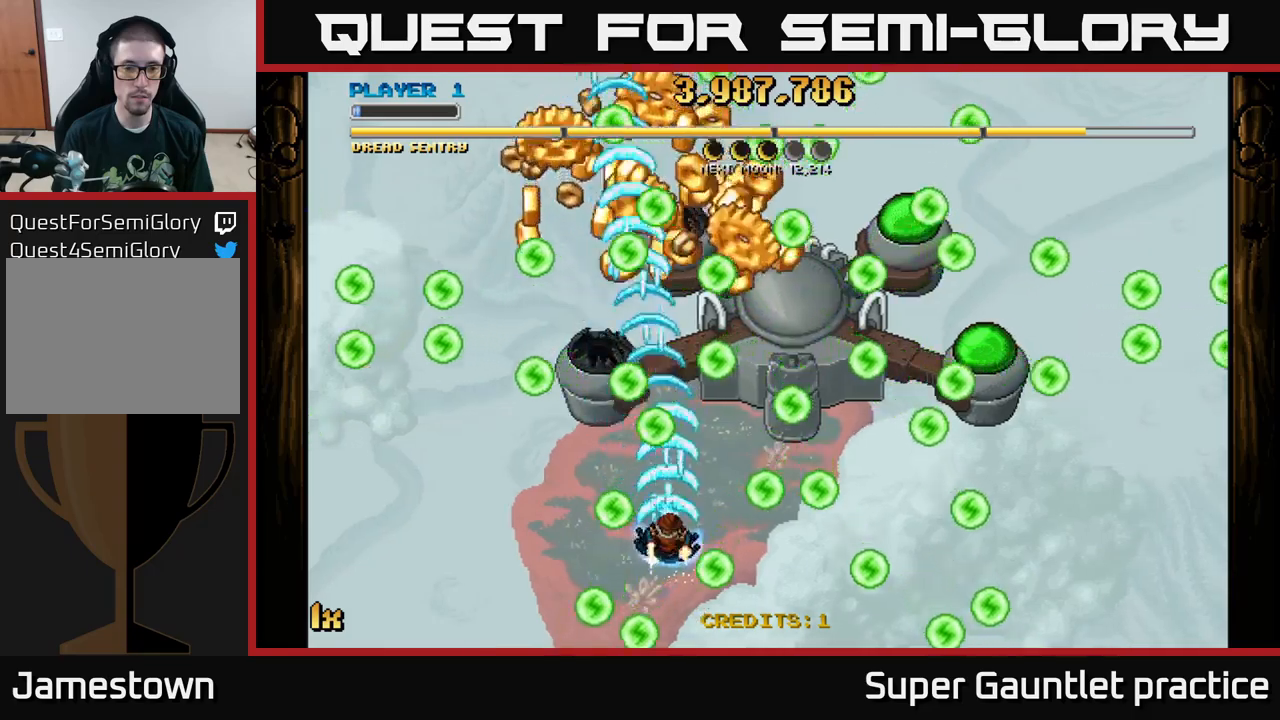
{"buttons": ["A"], "left_stick": "up-right", "events": [[367, "left_stick", "right"], [433, "left_stick", "up-right"]]}
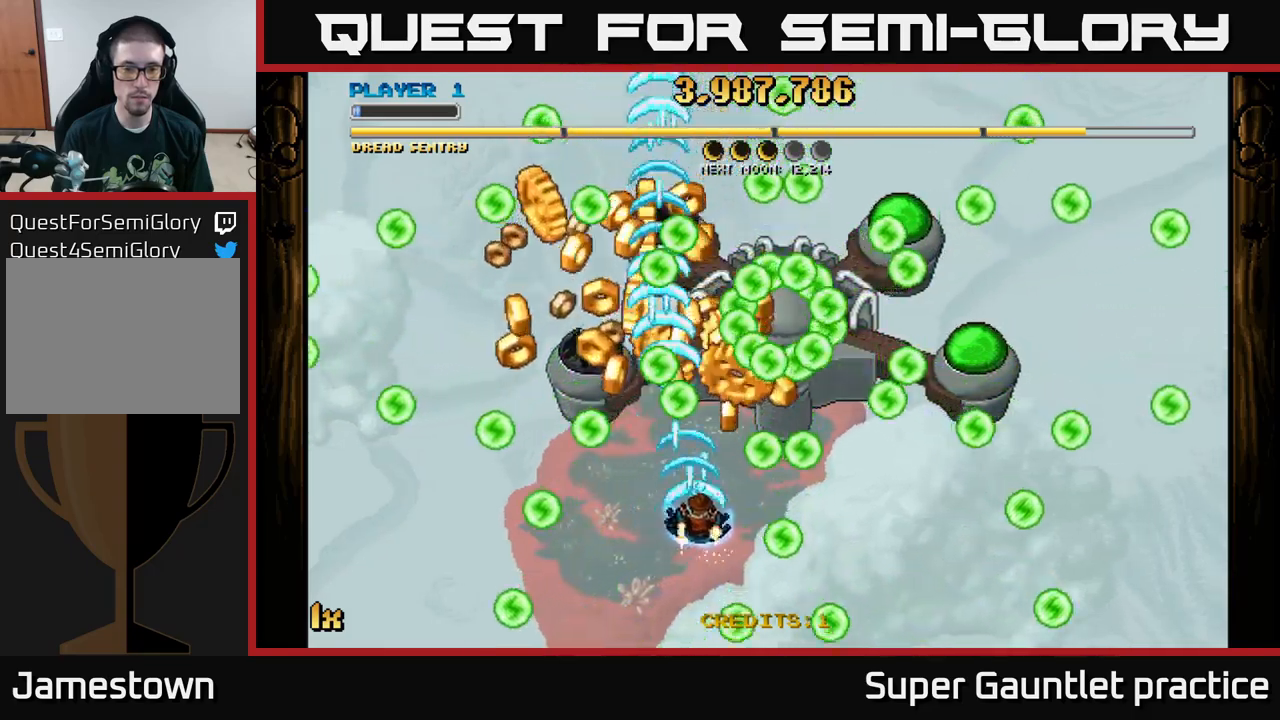
{"buttons": ["A"], "left_stick": "down", "events": [[167, "left_stick", "down-left"], [300, "left_stick", "center"], [367, "left_stick", "right"], [500, "left_stick", "down"]]}
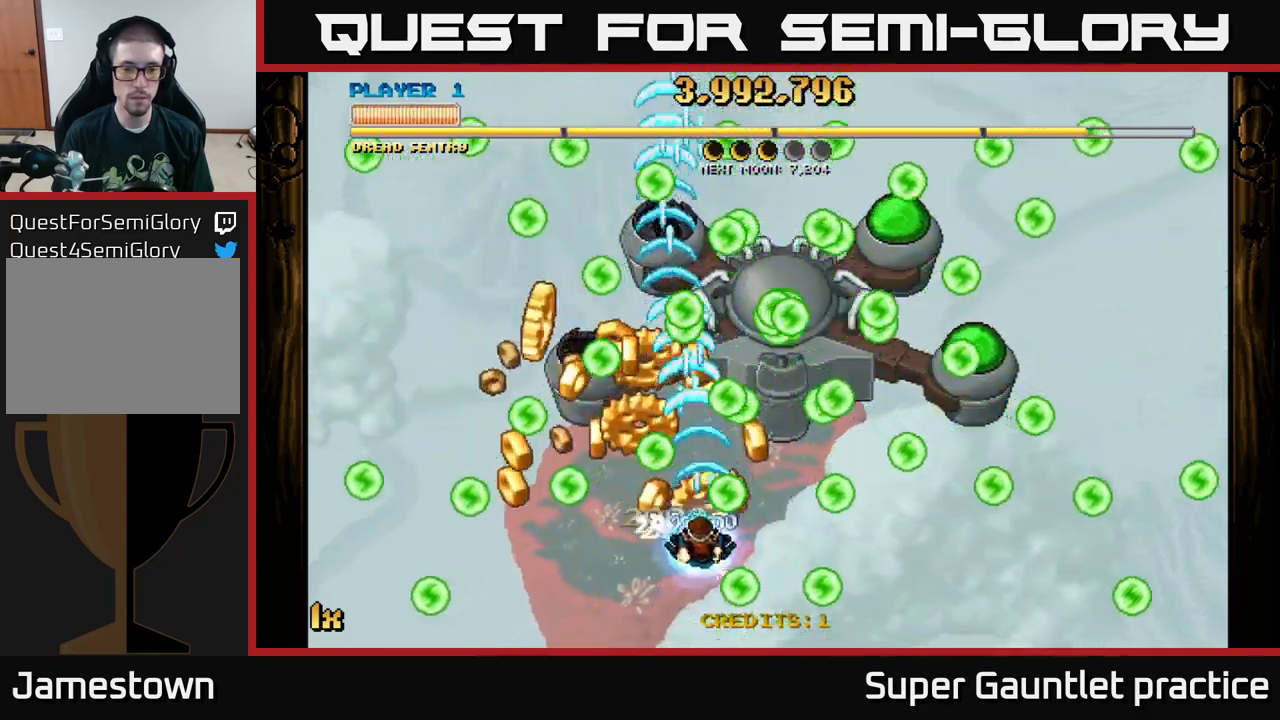
{"buttons": ["A"], "left_stick": "right", "events": [[17, "left_stick", "down-left"], [33, "L1", "down"], [133, "L1", "up"], [167, "left_stick", "left"], [283, "left_stick", "up-left"], [483, "left_stick", "right"]]}
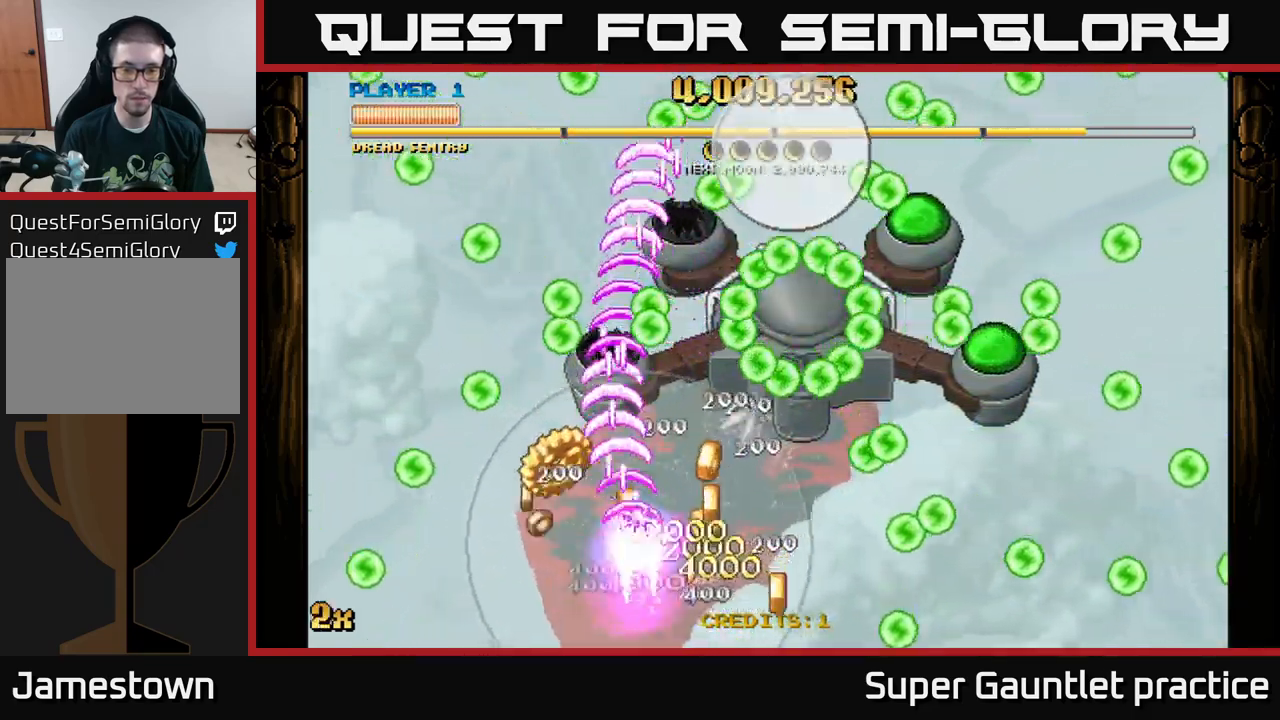
{"buttons": ["A"], "left_stick": "up-right", "events": [[33, "left_stick", "down-right"], [150, "left_stick", "left"], [350, "left_stick", "right"], [500, "left_stick", "up-right"]]}
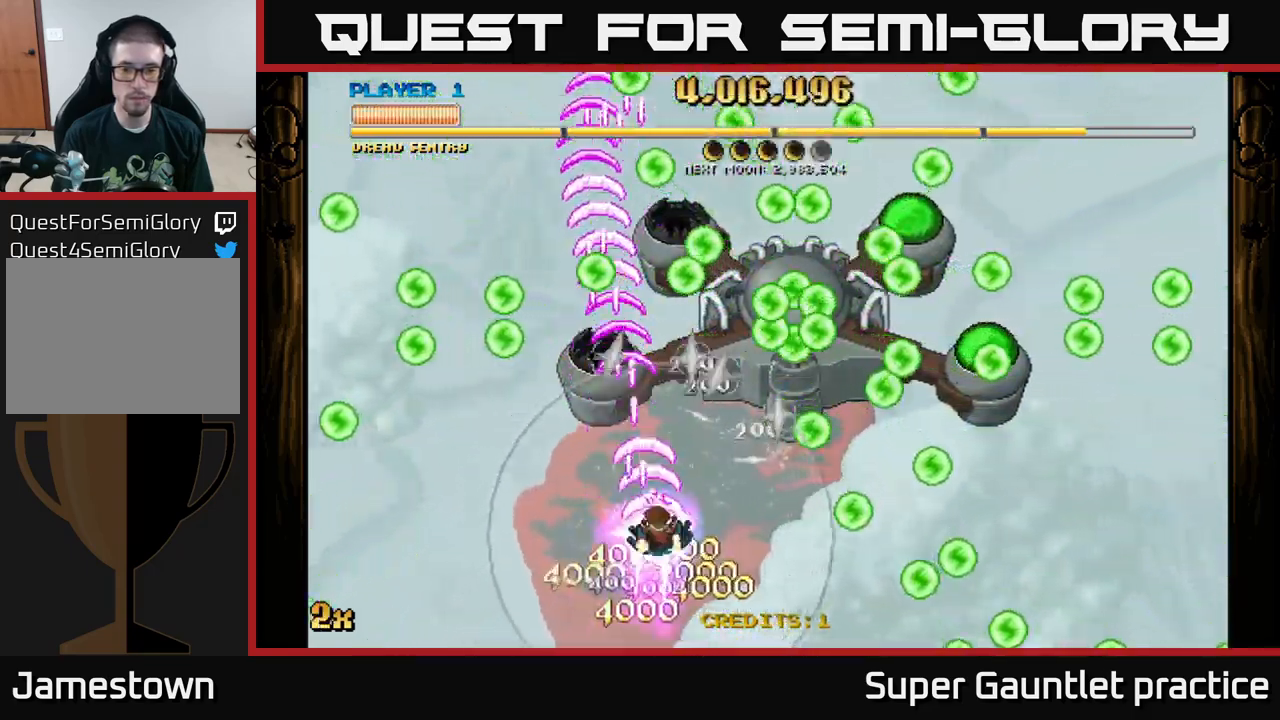
{"buttons": ["A"], "left_stick": "up-right", "events": []}
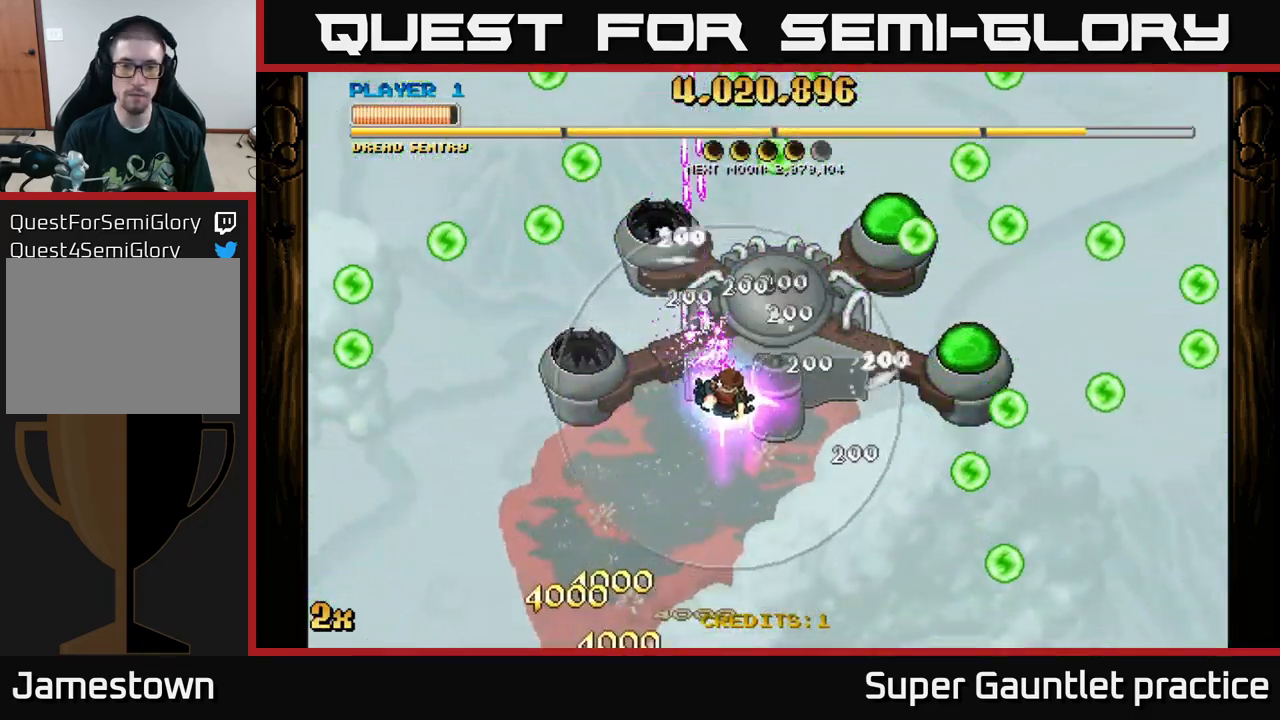
{"buttons": ["A"], "left_stick": "right", "events": [[333, "left_stick", "right"]]}
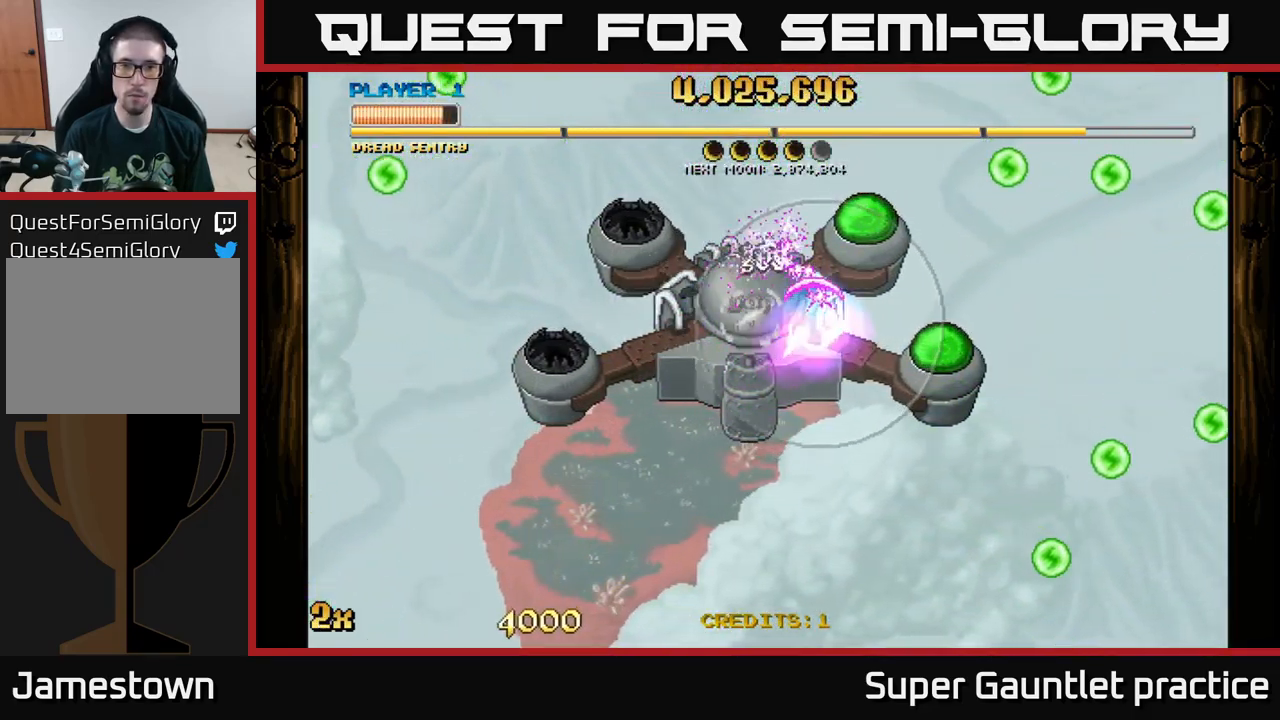
{"buttons": ["A"], "left_stick": "down", "events": [[183, "left_stick", "down"]]}
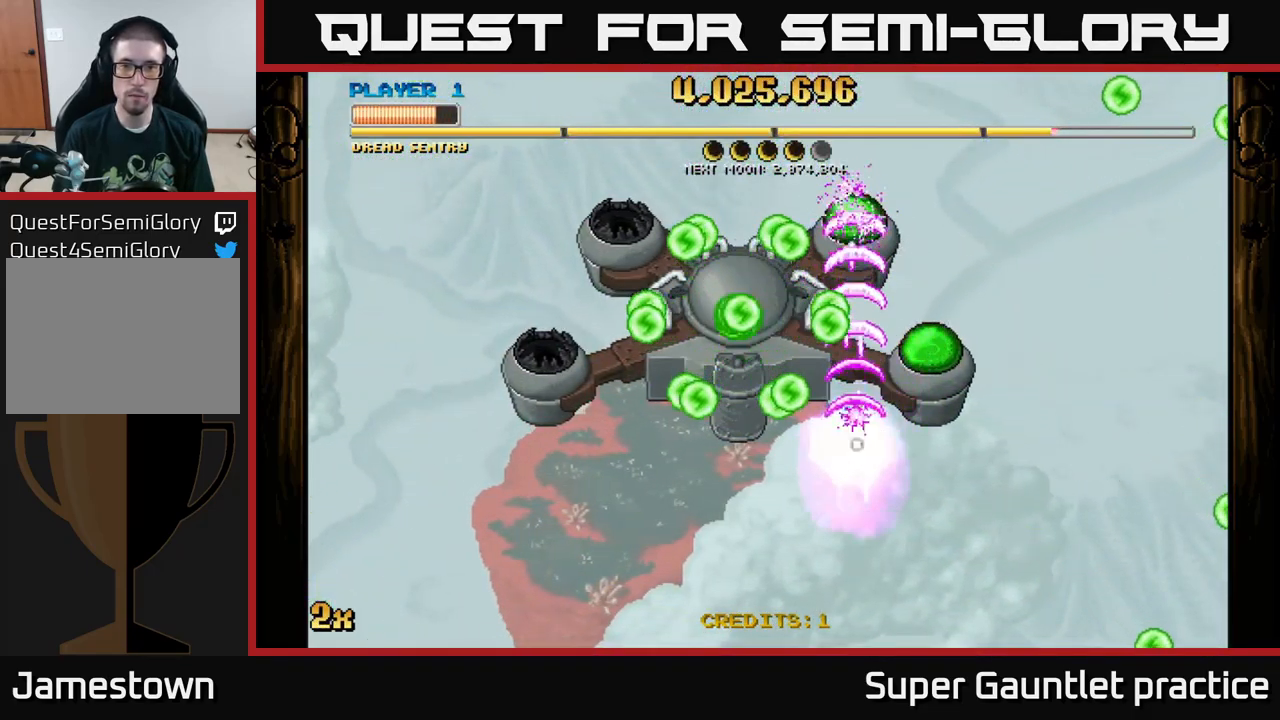
{"buttons": ["A"], "left_stick": "up-right", "events": [[283, "left_stick", "right"], [433, "left_stick", "up-right"]]}
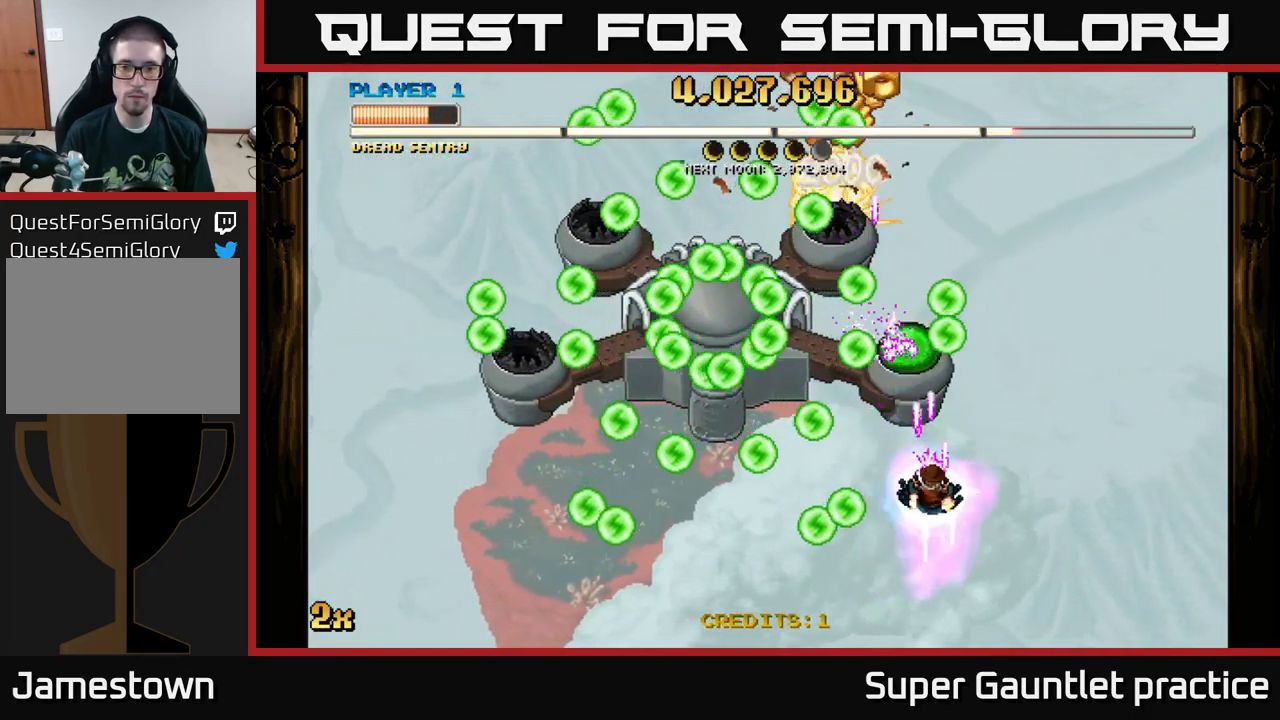
{"buttons": ["A"], "left_stick": "down-left", "events": [[17, "left_stick", "up"], [133, "left_stick", "down-left"], [200, "left_stick", "down-right"], [250, "left_stick", "up-right"], [333, "left_stick", "up-left"], [400, "left_stick", "down-left"]]}
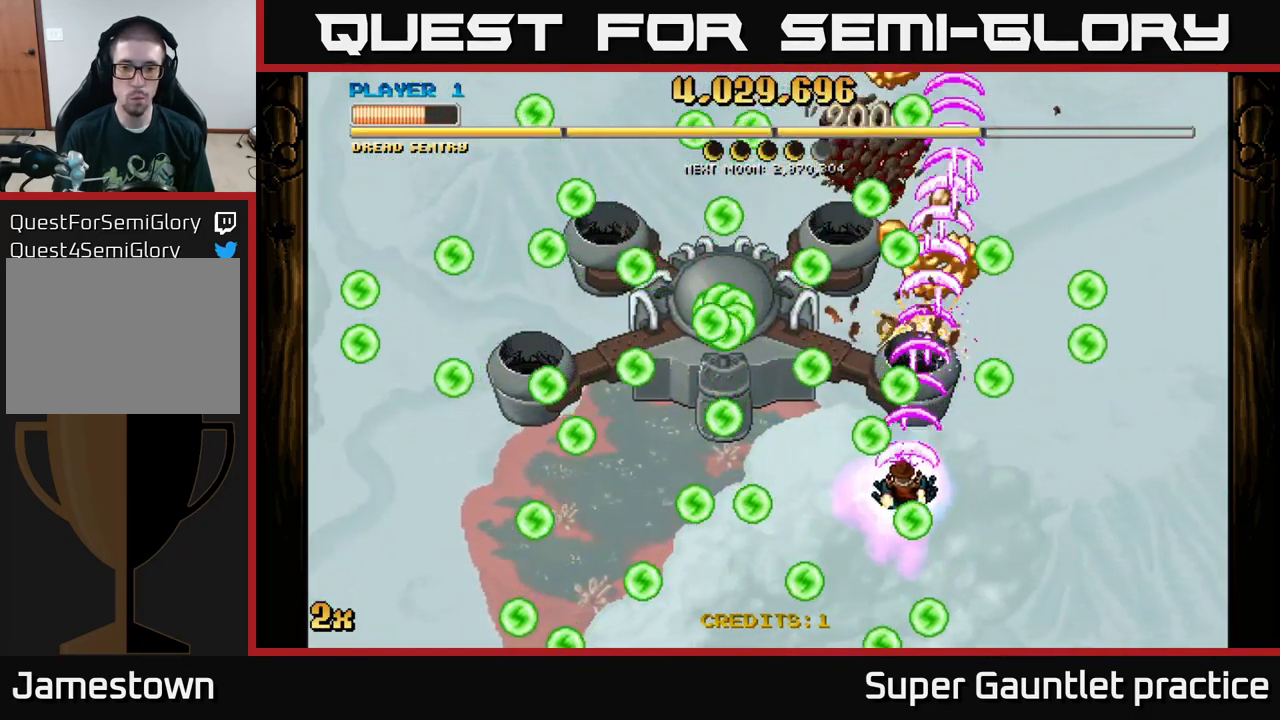
{"buttons": ["A"], "left_stick": "center", "events": [[350, "left_stick", "center"]]}
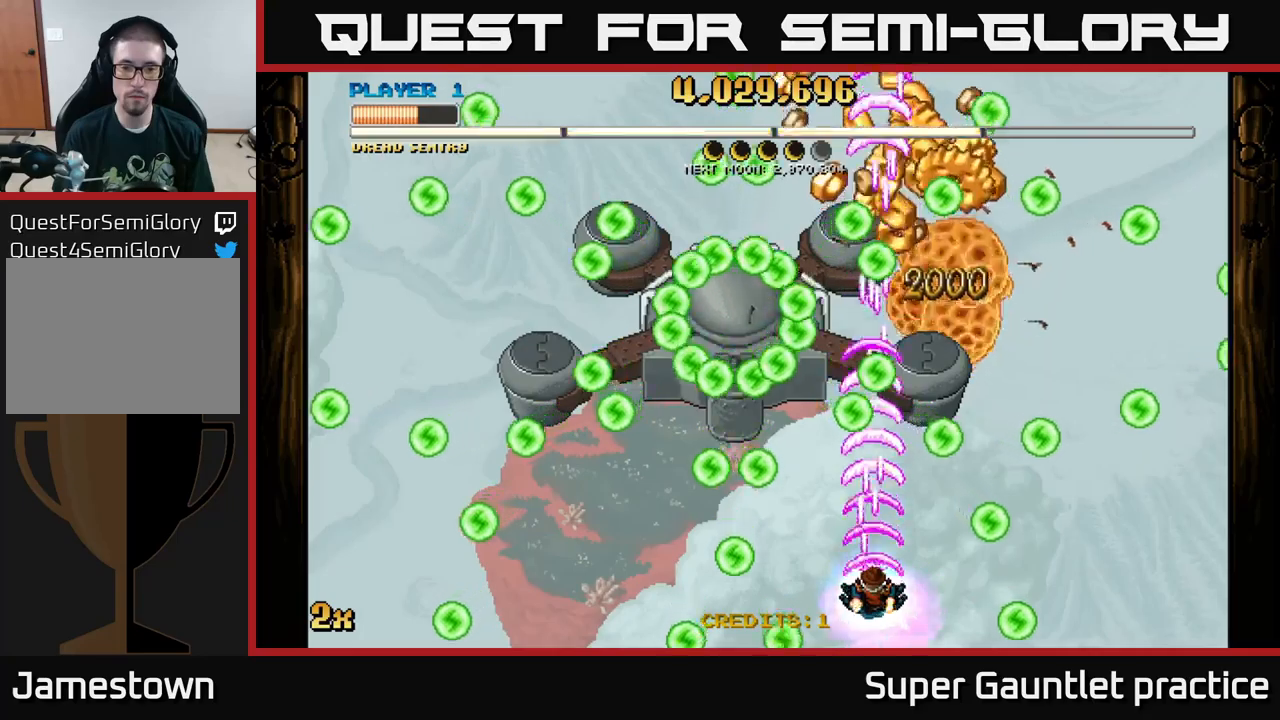
{"buttons": ["A"], "left_stick": "down-right", "events": [[84, "left_stick", "up-left"], [100, "X", "down"], [200, "X", "up"], [267, "left_stick", "up-right"], [400, "left_stick", "down-right"]]}
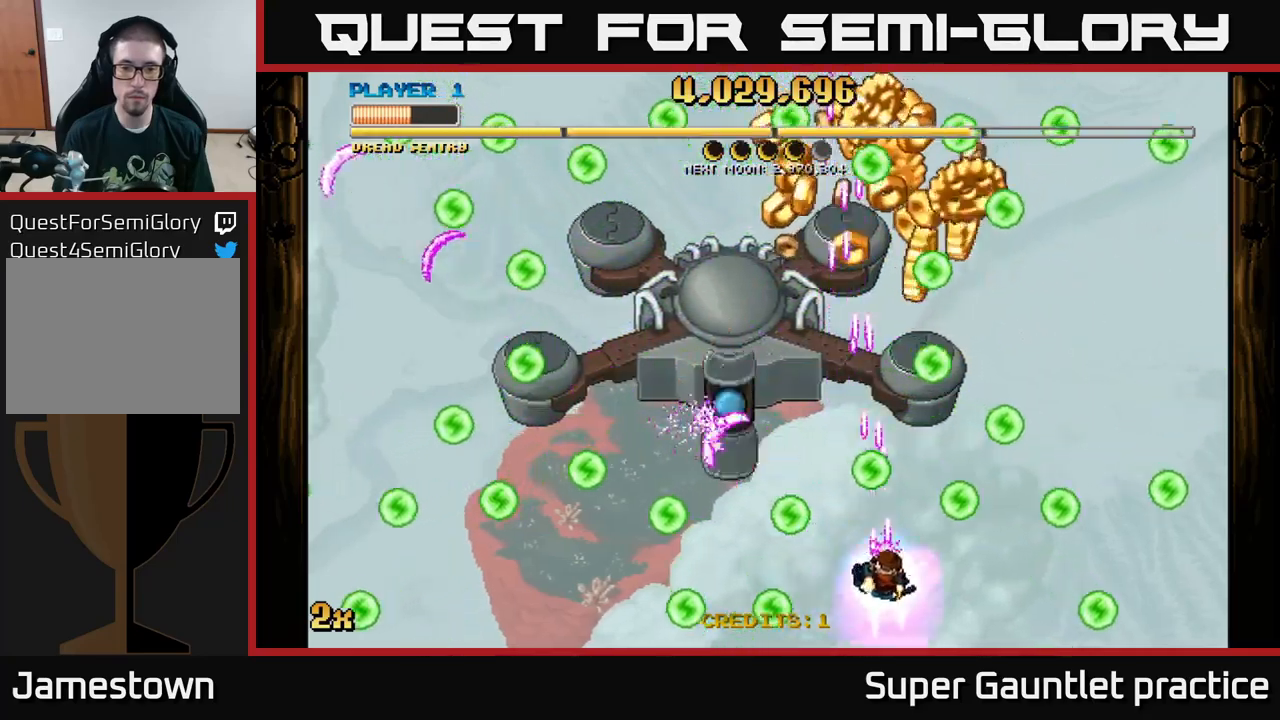
{"buttons": ["A"], "left_stick": "center", "events": [[84, "left_stick", "center"]]}
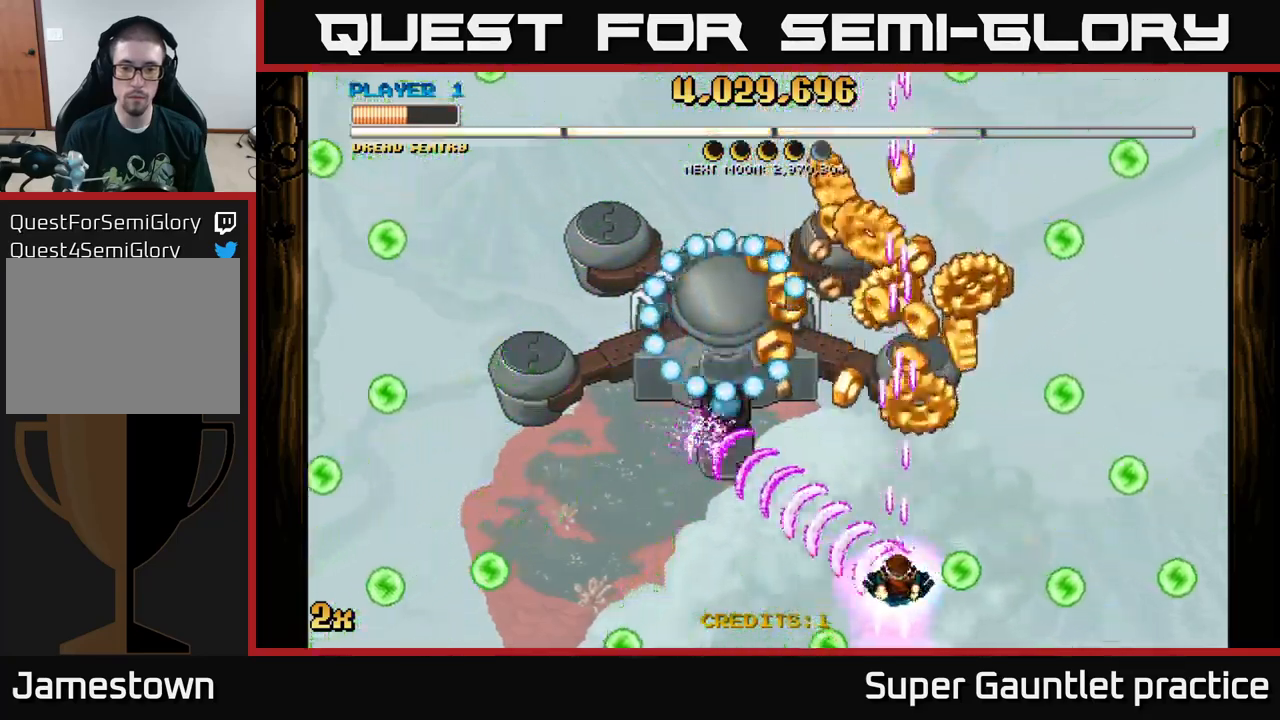
{"buttons": ["A"], "left_stick": "center", "events": []}
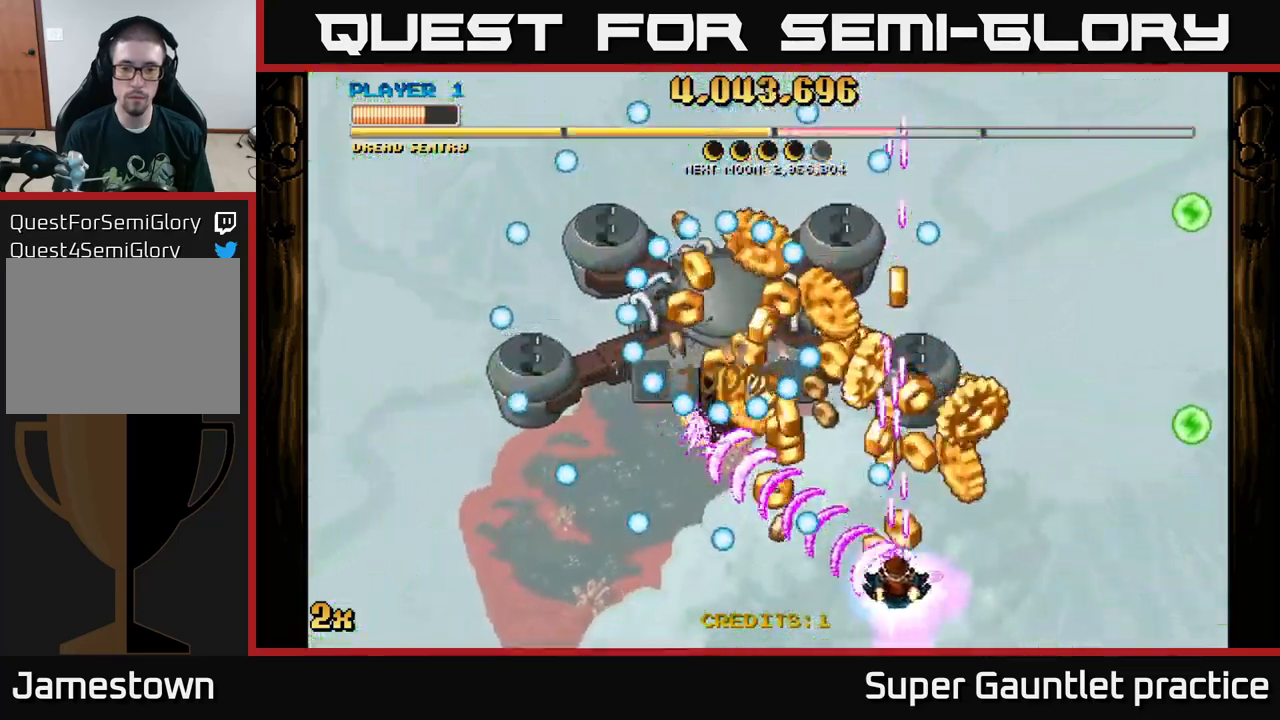
{"buttons": ["A"], "left_stick": "up-right", "events": [[50, "left_stick", "up-left"], [267, "left_stick", "down-right"], [500, "left_stick", "up-right"]]}
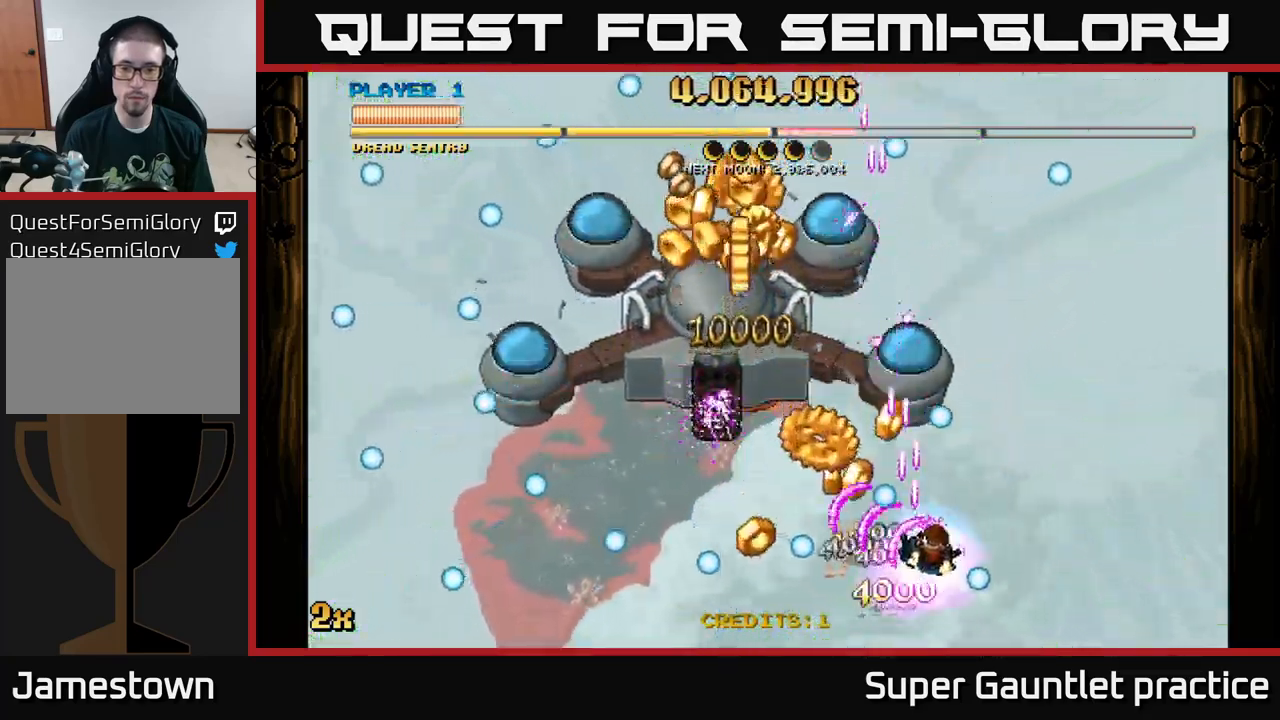
{"buttons": ["A"], "left_stick": "up-left", "events": [[84, "left_stick", "down"], [384, "left_stick", "up-left"]]}
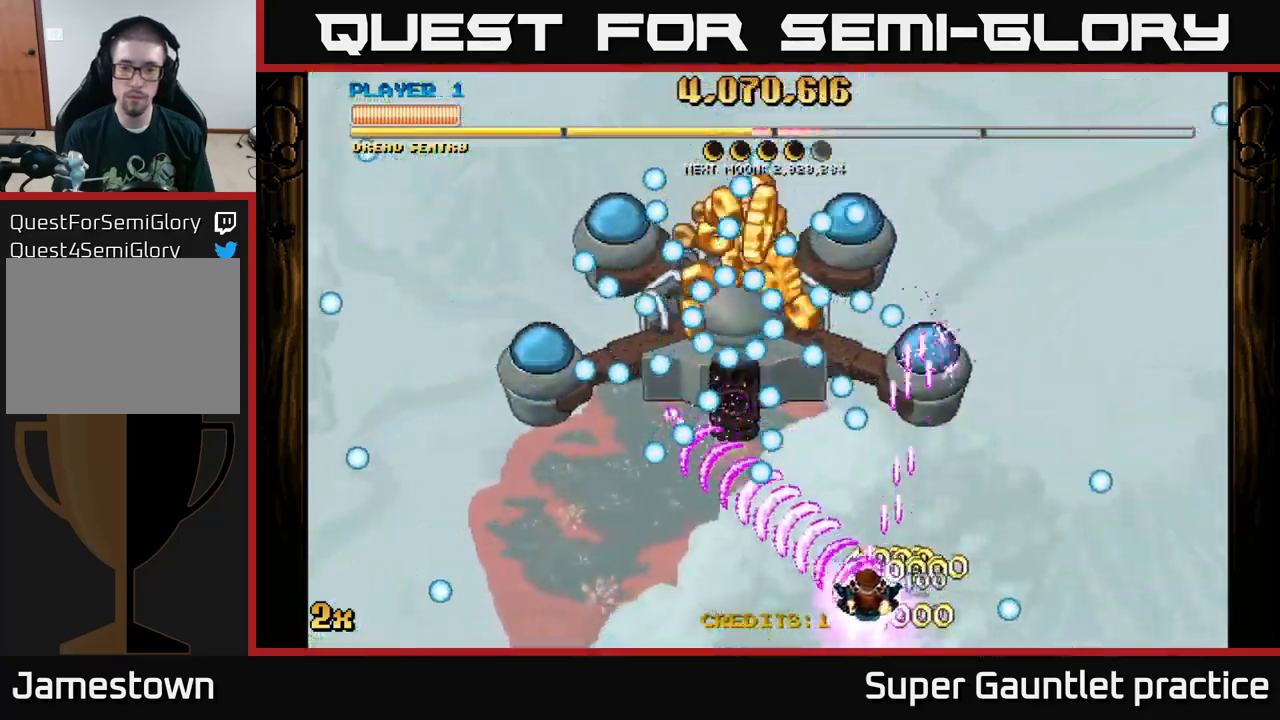
{"buttons": ["A"], "left_stick": "up-right", "events": [[50, "left_stick", "up"], [67, "X", "down"], [217, "X", "up"], [317, "left_stick", "down-right"], [467, "left_stick", "up-right"]]}